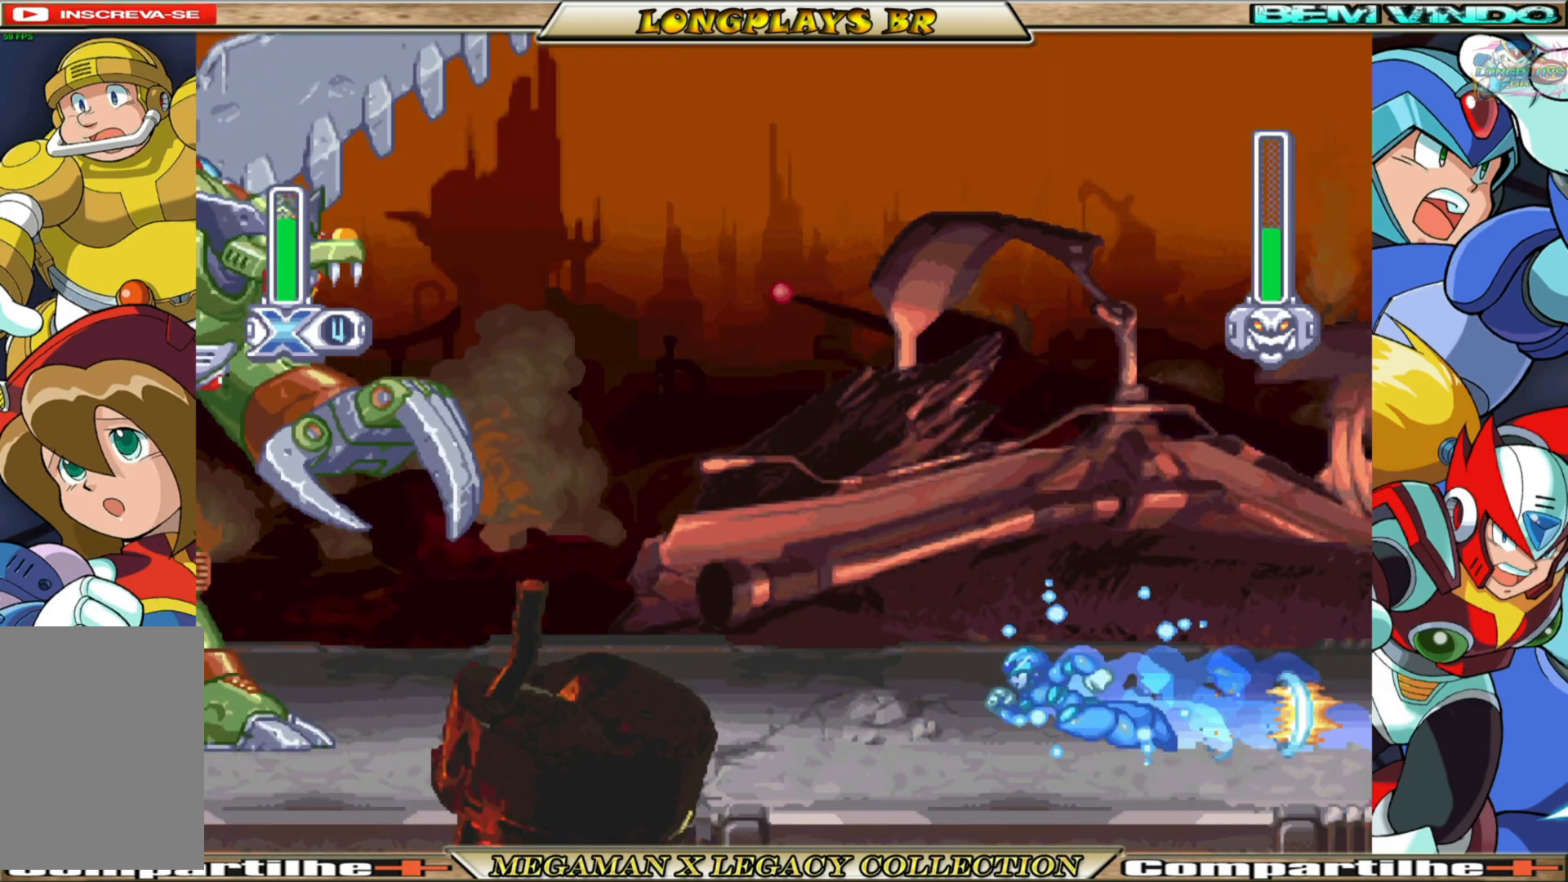
Gameplay with a controller (Xbox layout); each line is a JSON object with the inputs held at the frame after it. "events" lists button and stick changes between this image and that frame as [ms after this image, input, new state], when the widget could be followed in between.
{"buttons": ["X", "DPAD_RIGHT"], "left_stick": "center", "right_stick": "center", "events": [[83, "B", "up"], [333, "DPAD_LEFT", "up"], [417, "DPAD_RIGHT", "down"]]}
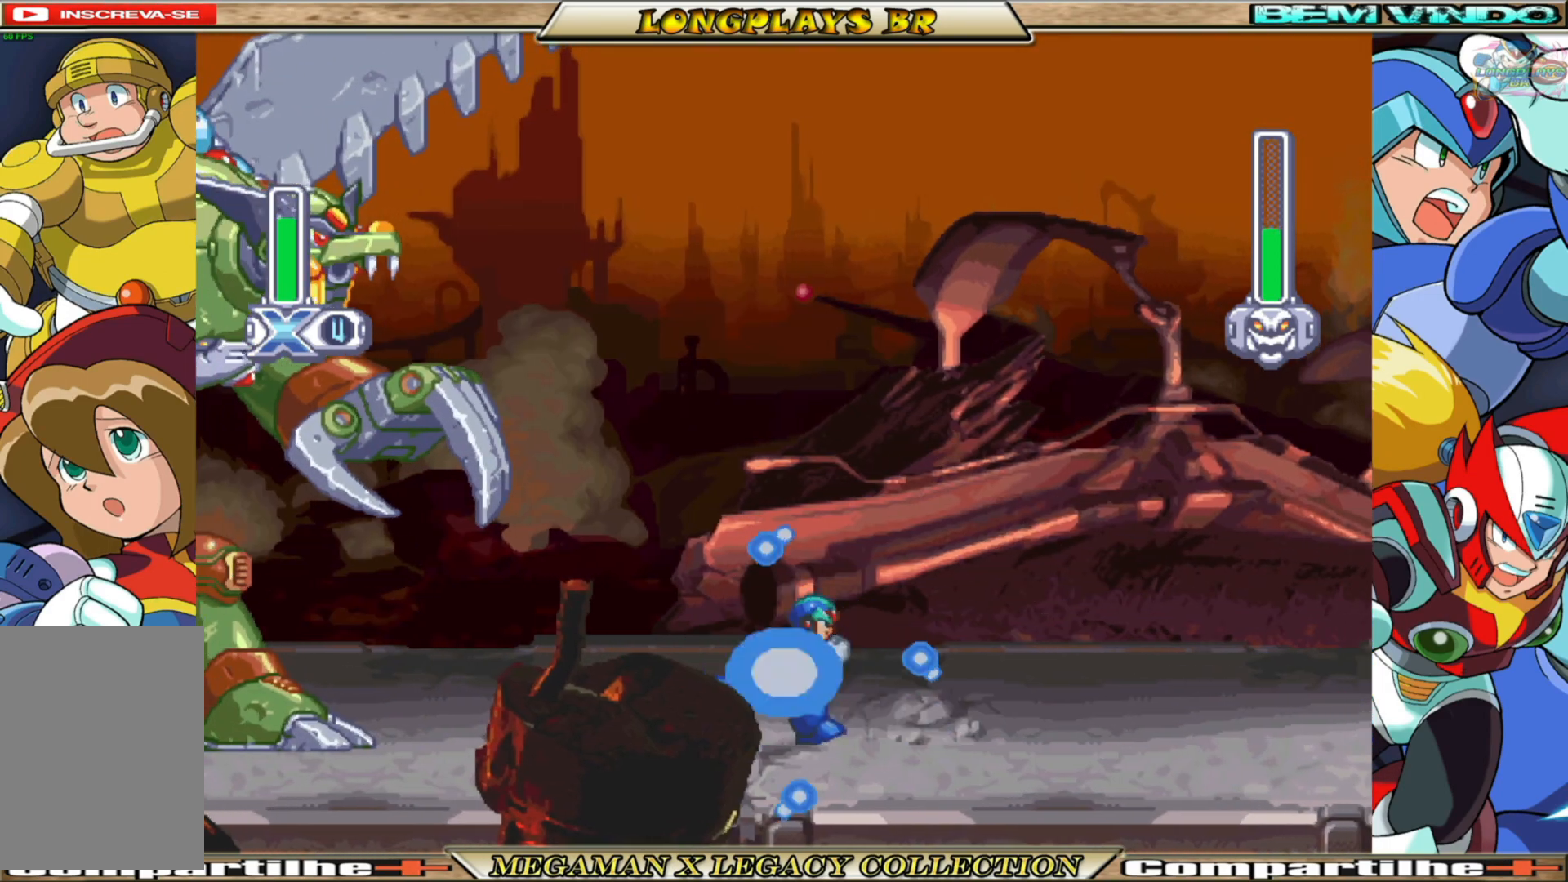
{"buttons": ["B", "X"], "left_stick": "center", "right_stick": "center", "events": [[133, "B", "down"], [500, "DPAD_RIGHT", "up"]]}
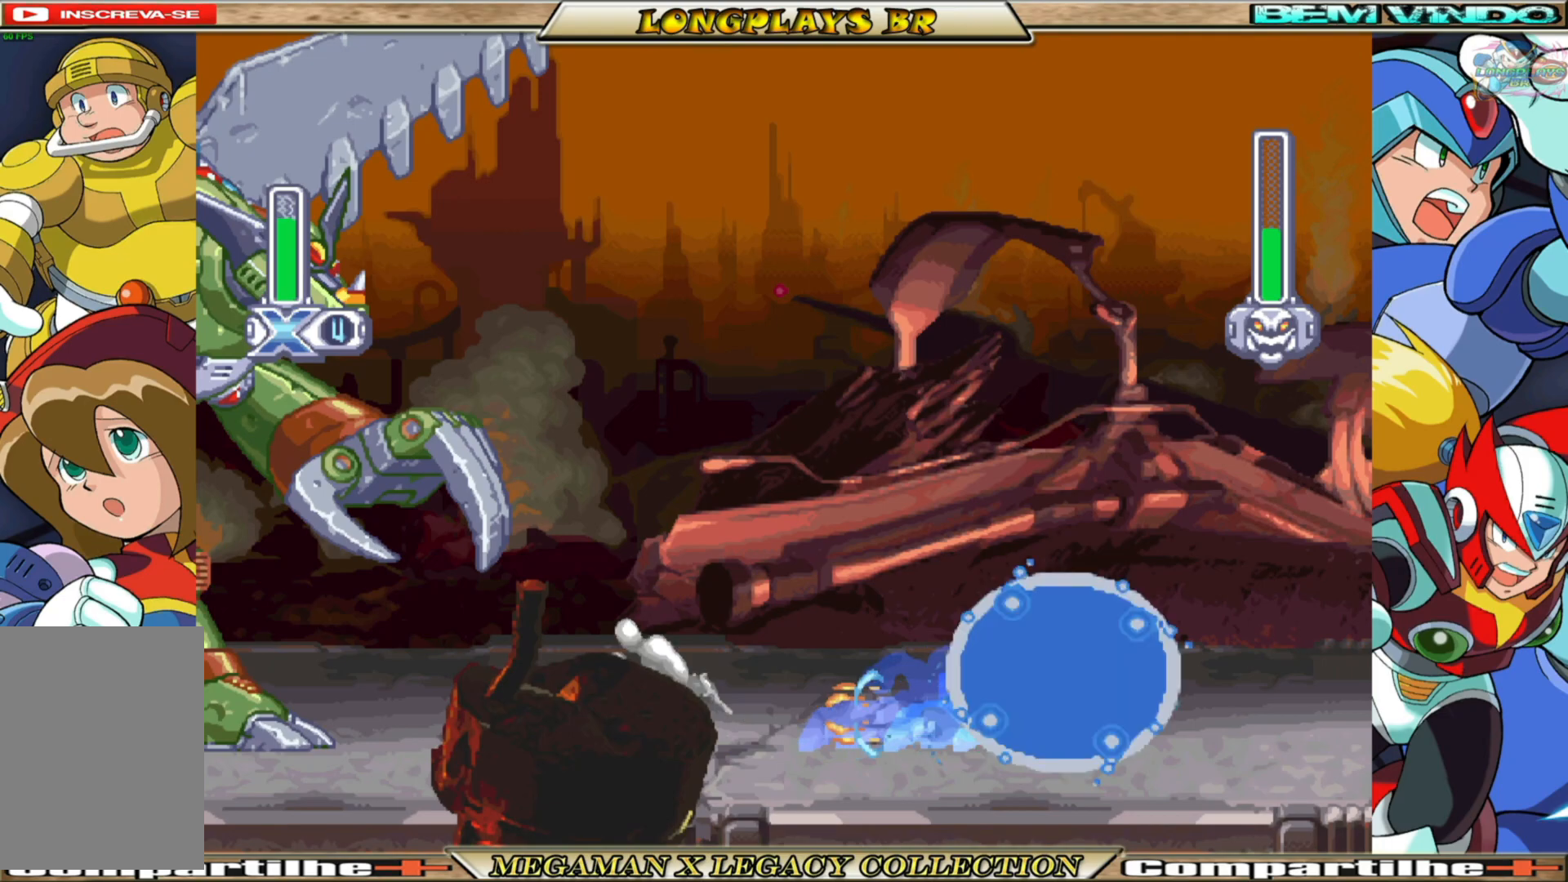
{"buttons": ["X"], "left_stick": "center", "right_stick": "center", "events": [[17, "A", "down"], [50, "DPAD_LEFT", "down"], [233, "A", "up"], [233, "B", "up"], [250, "X", "up"], [333, "X", "down"], [350, "DPAD_LEFT", "up"]]}
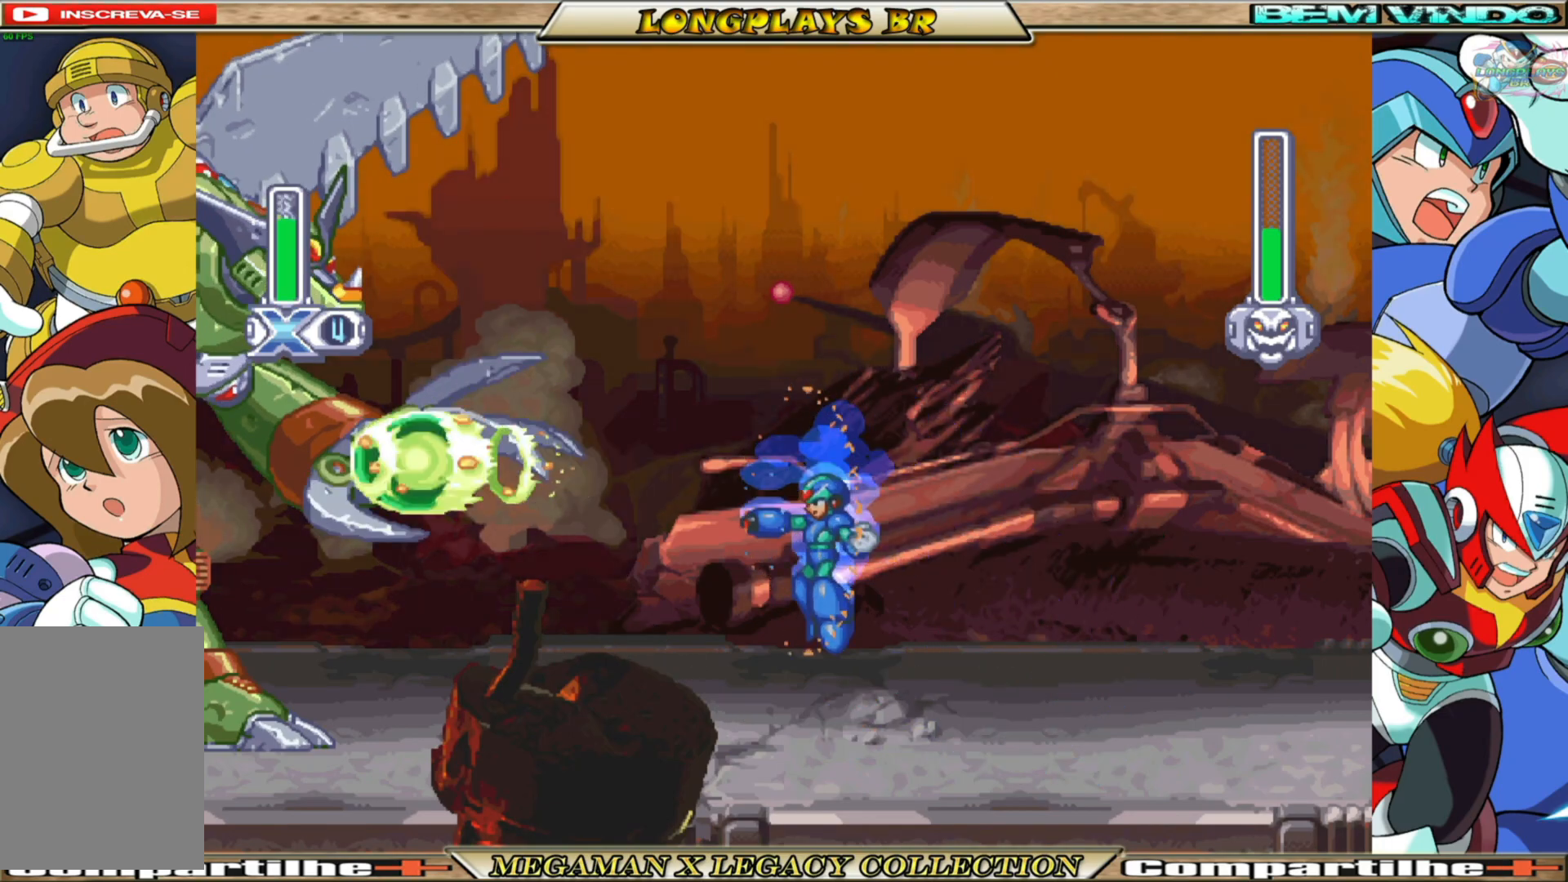
{"buttons": ["B", "X", "DPAD_RIGHT"], "left_stick": "center", "right_stick": "center", "events": [[50, "DPAD_RIGHT", "down"], [450, "B", "down"]]}
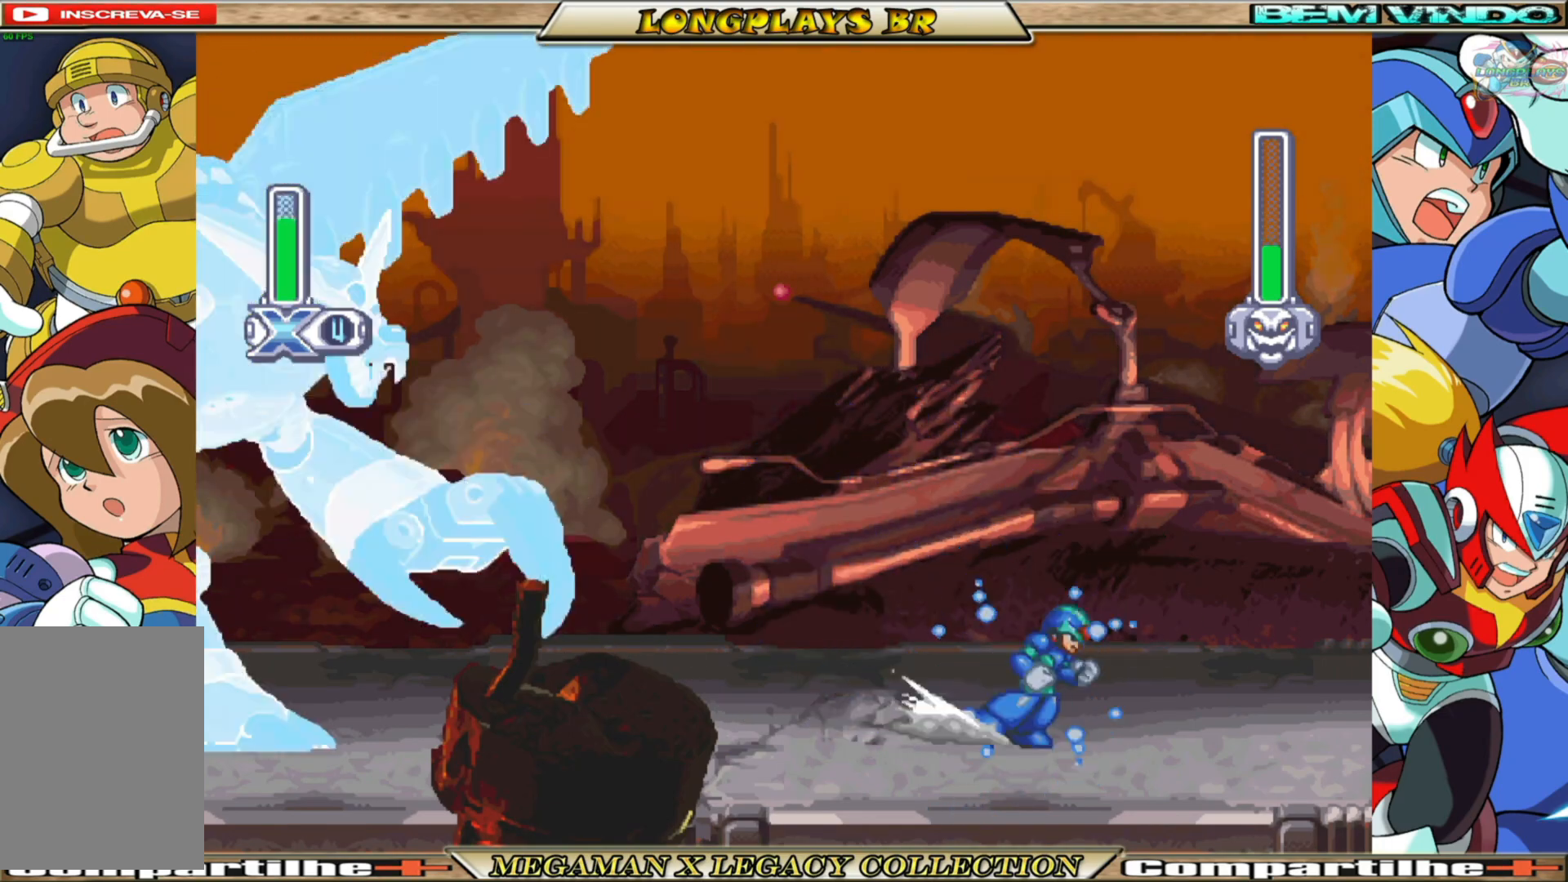
{"buttons": ["X", "DPAD_RIGHT"], "left_stick": "center", "right_stick": "center", "events": [[350, "B", "up"]]}
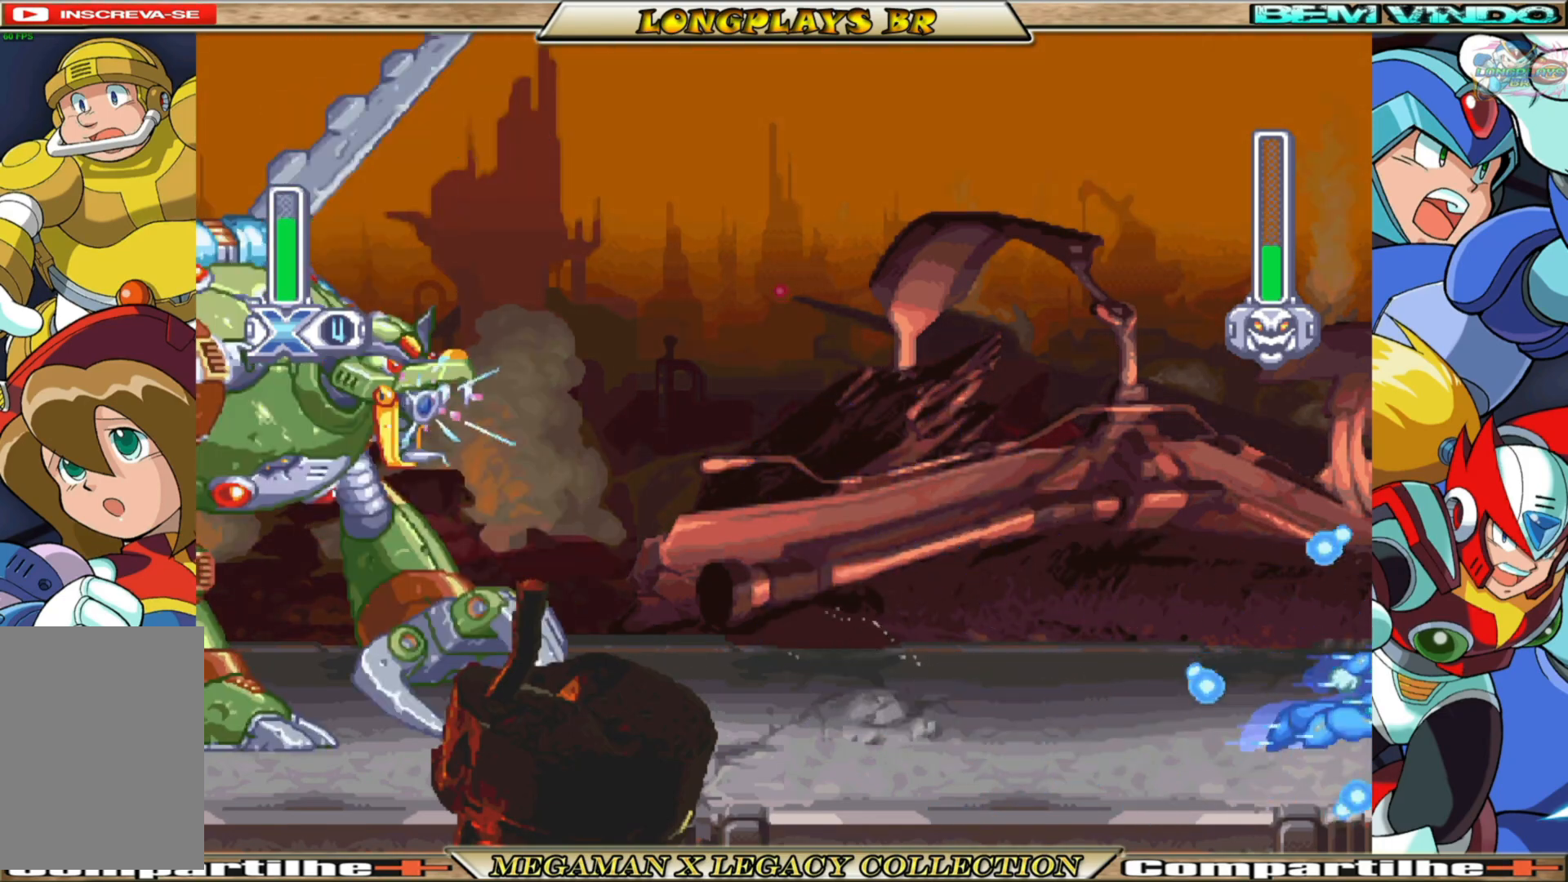
{"buttons": ["X"], "left_stick": "center", "right_stick": "center", "events": [[150, "DPAD_RIGHT", "up"], [217, "DPAD_LEFT", "down"], [350, "DPAD_LEFT", "up"]]}
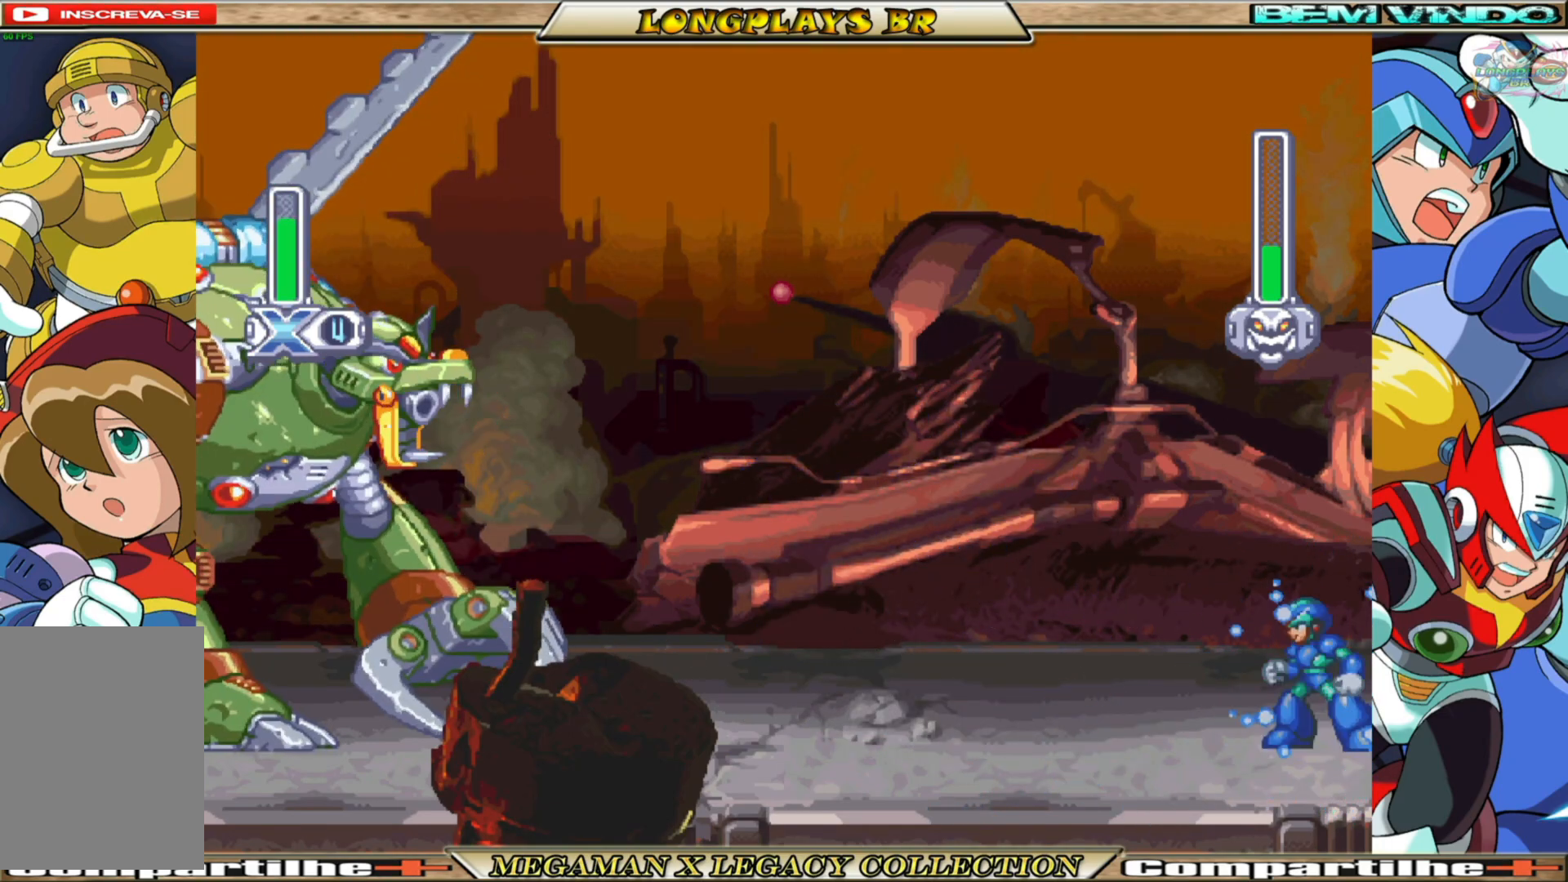
{"buttons": [], "left_stick": "center", "right_stick": "center", "events": [[250, "B", "down"], [283, "A", "down"], [283, "DPAD_LEFT", "down"], [417, "DPAD_LEFT", "up"], [450, "A", "up"], [450, "B", "up"], [467, "X", "up"]]}
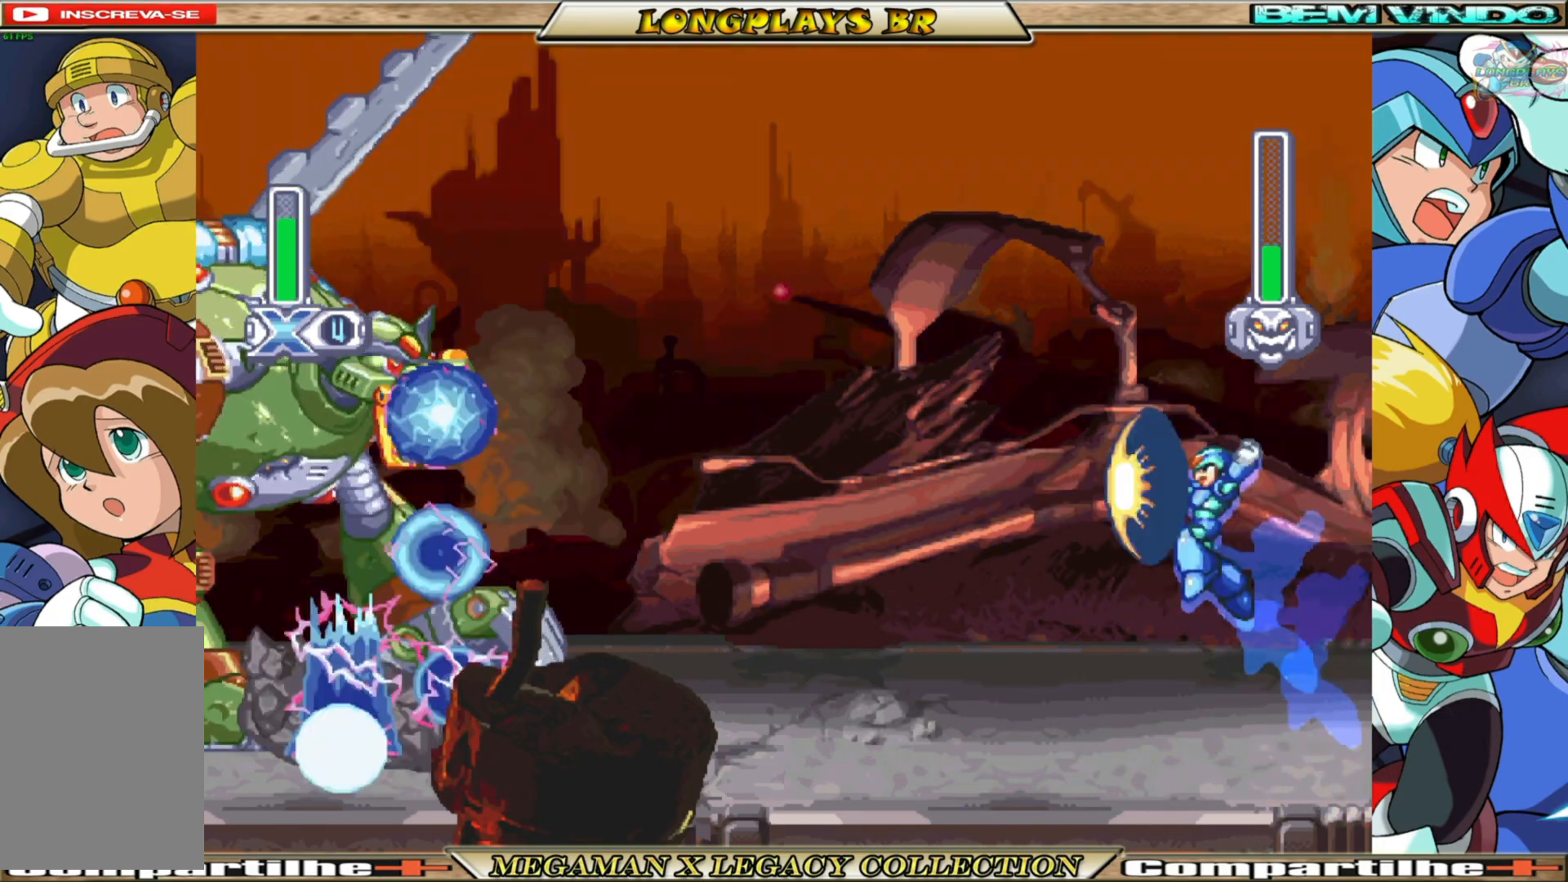
{"buttons": ["X", "DPAD_RIGHT"], "left_stick": "center", "right_stick": "center", "events": [[50, "X", "down"], [267, "DPAD_RIGHT", "down"]]}
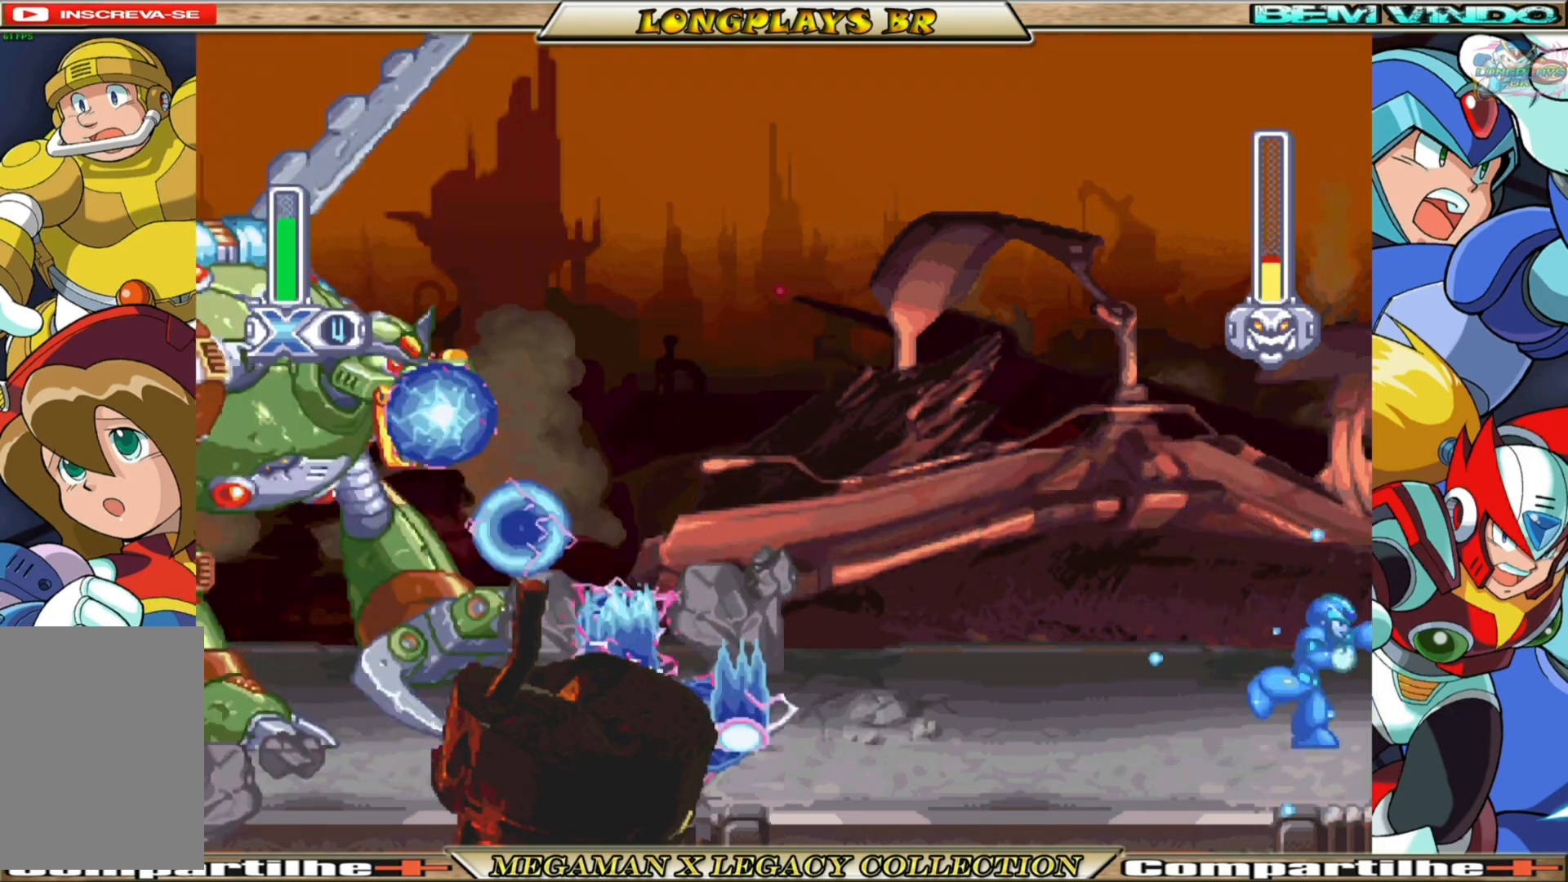
{"buttons": ["X"], "left_stick": "center", "right_stick": "center", "events": [[200, "DPAD_RIGHT", "up"]]}
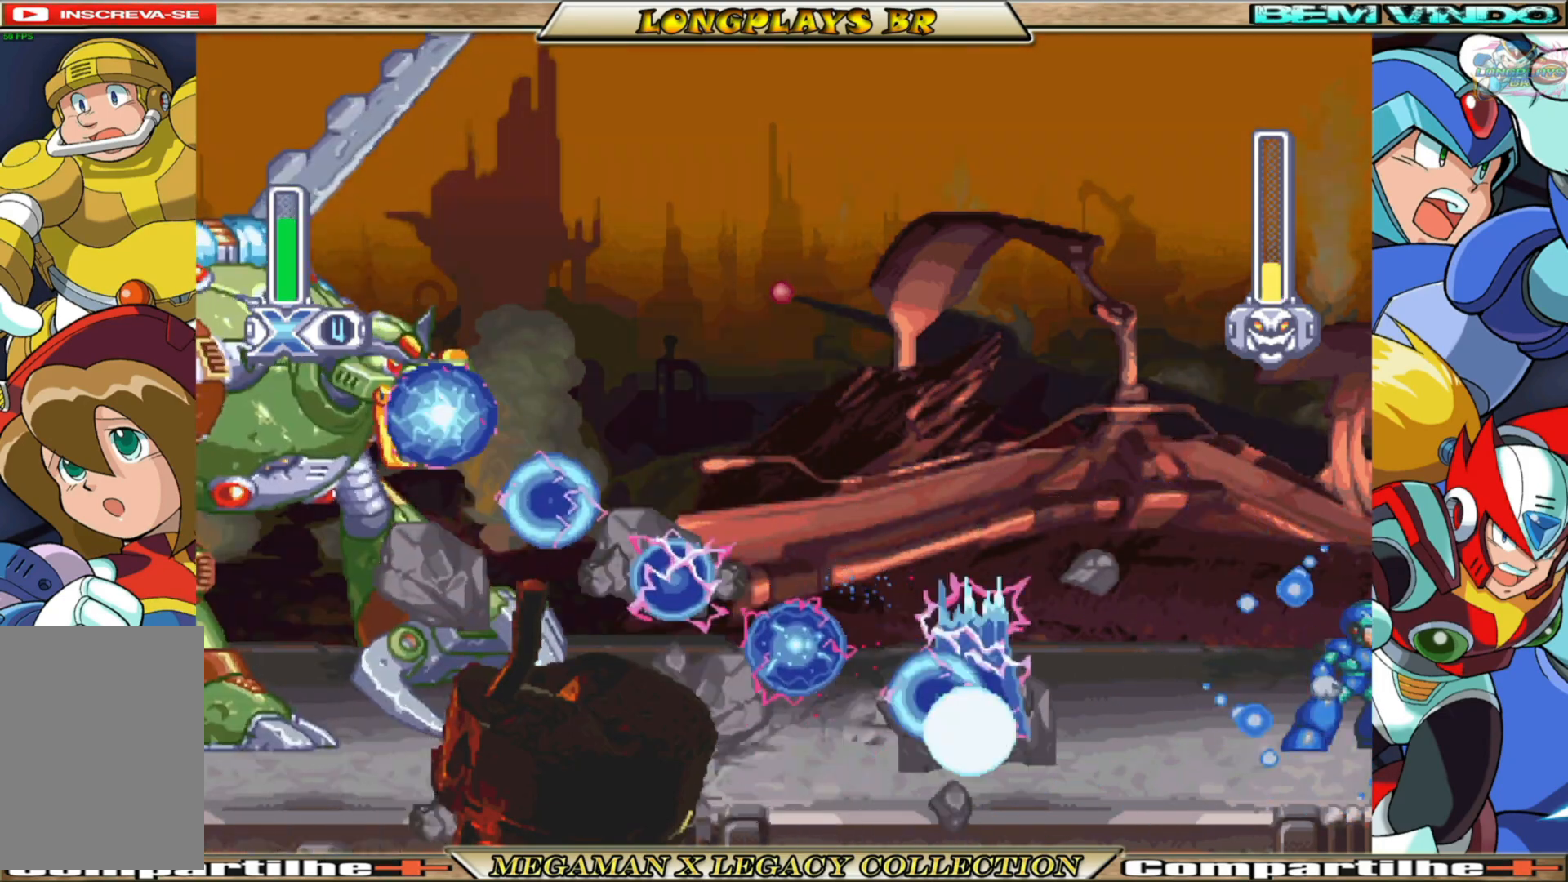
{"buttons": ["A", "B", "X", "DPAD_LEFT"], "left_stick": "center", "right_stick": "center", "events": [[133, "DPAD_LEFT", "down"], [150, "A", "down"], [150, "B", "down"]]}
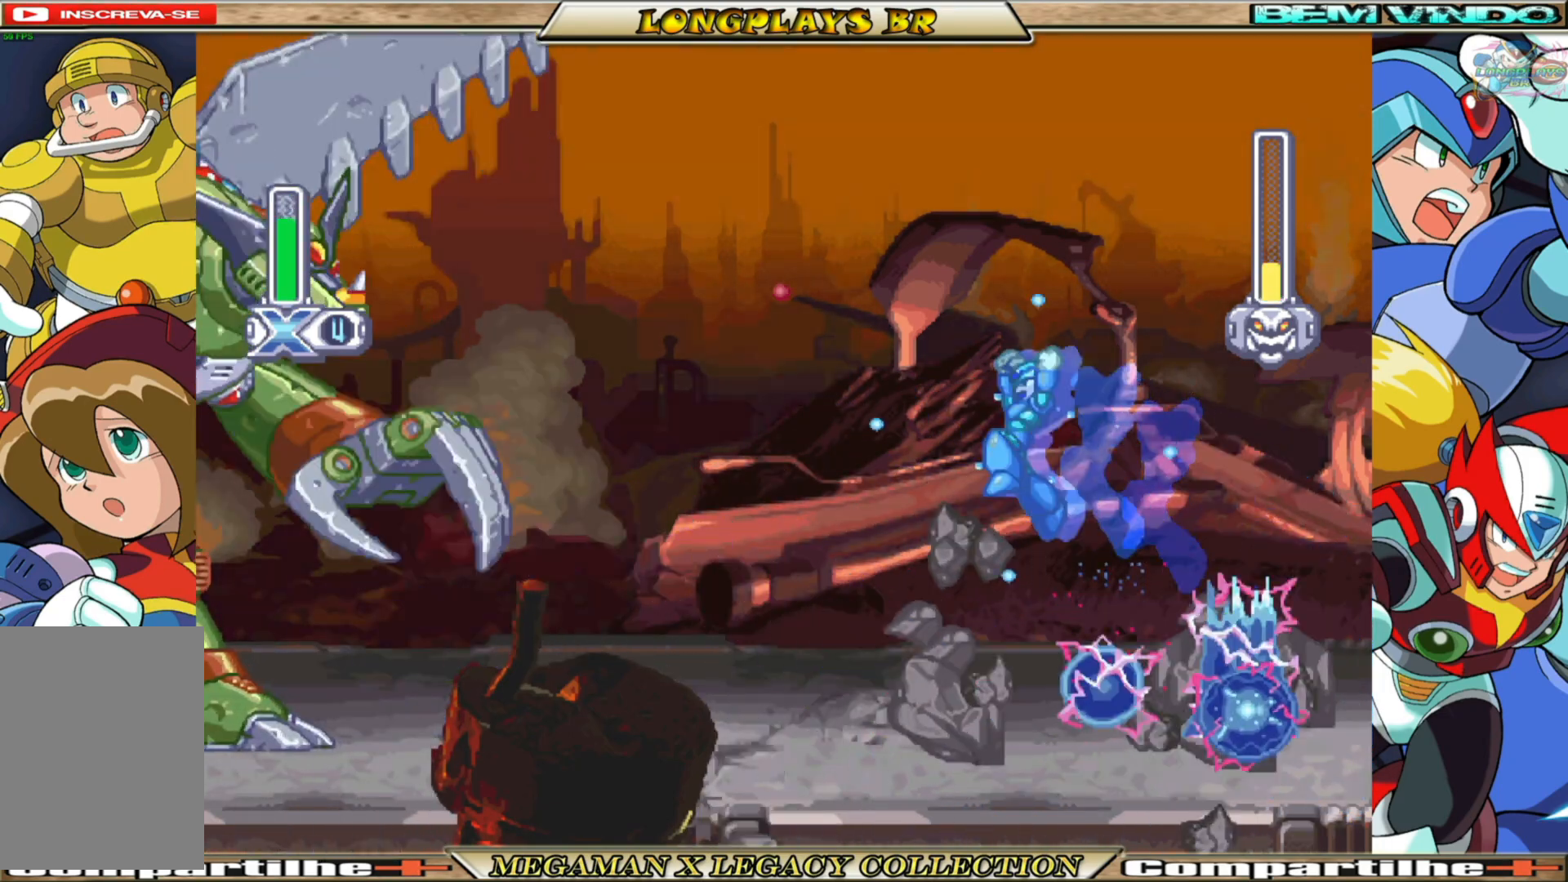
{"buttons": ["X", "DPAD_LEFT"], "left_stick": "center", "right_stick": "center", "events": [[117, "A", "up"], [150, "B", "up"], [167, "DPAD_LEFT", "up"], [233, "DPAD_RIGHT", "down"], [417, "DPAD_RIGHT", "up"], [483, "DPAD_LEFT", "down"]]}
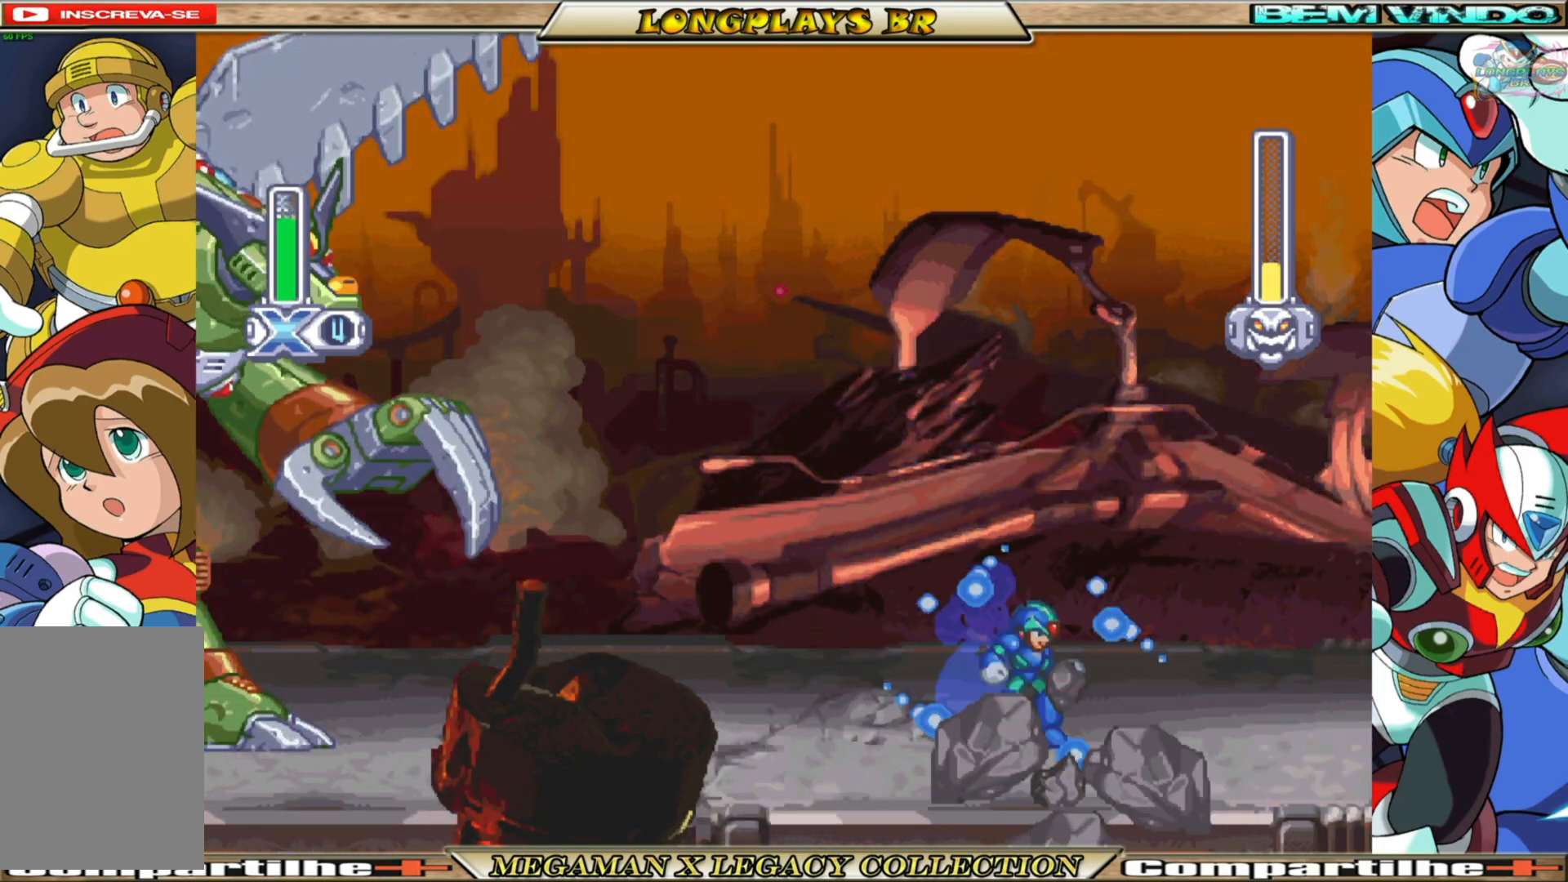
{"buttons": [], "left_stick": "center", "right_stick": "center", "events": [[100, "B", "down"], [133, "A", "down"], [400, "A", "up"], [400, "B", "up"], [433, "X", "up"], [467, "DPAD_LEFT", "up"]]}
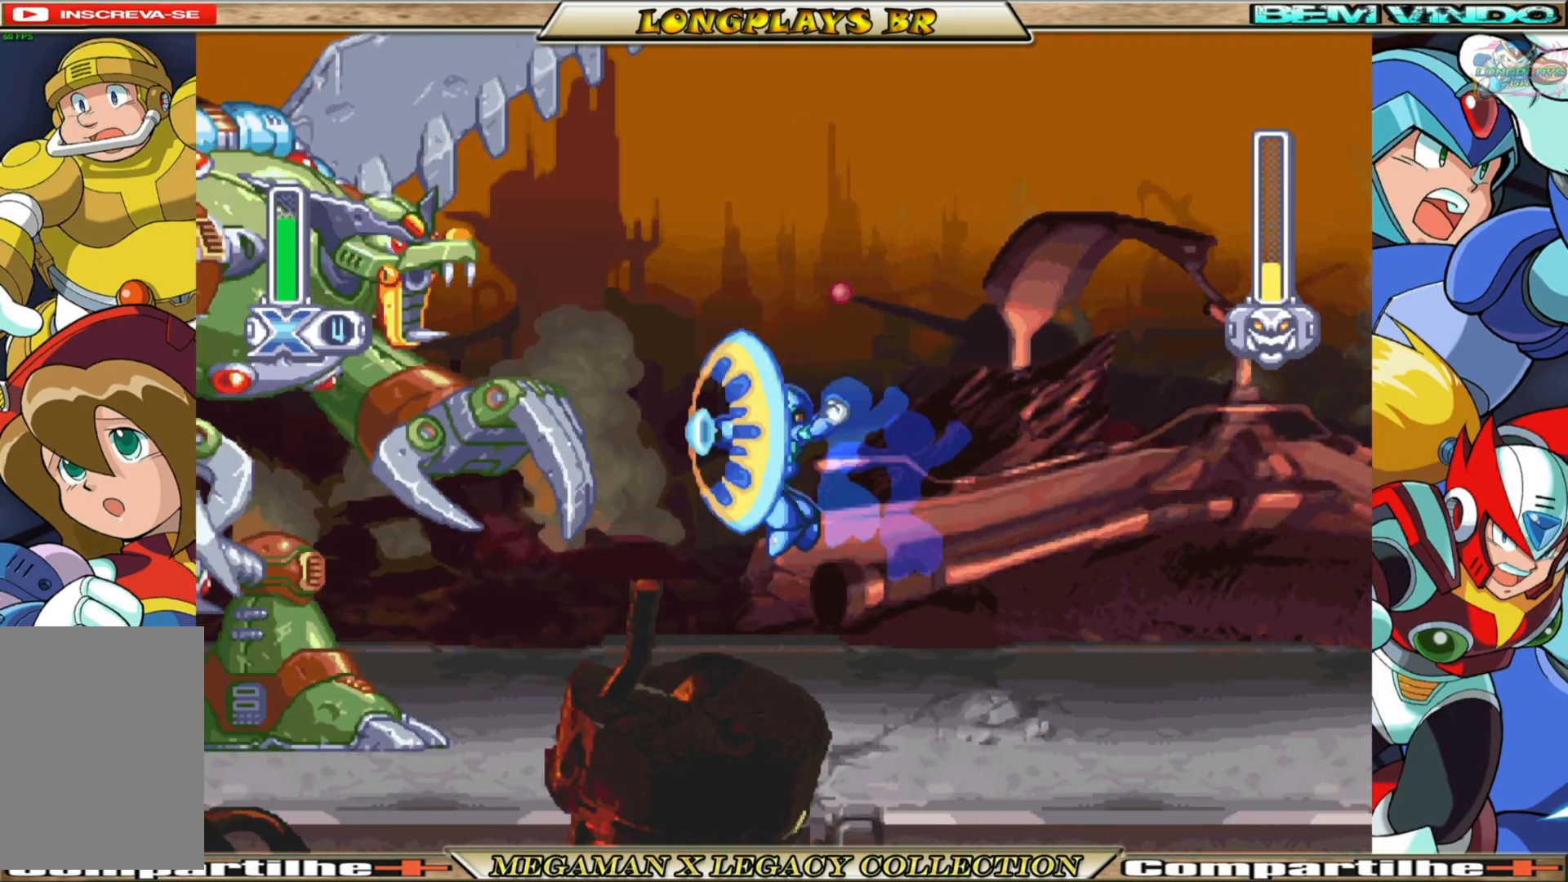
{"buttons": ["X", "DPAD_RIGHT"], "left_stick": "center", "right_stick": "center", "events": [[17, "X", "down"], [133, "DPAD_RIGHT", "down"]]}
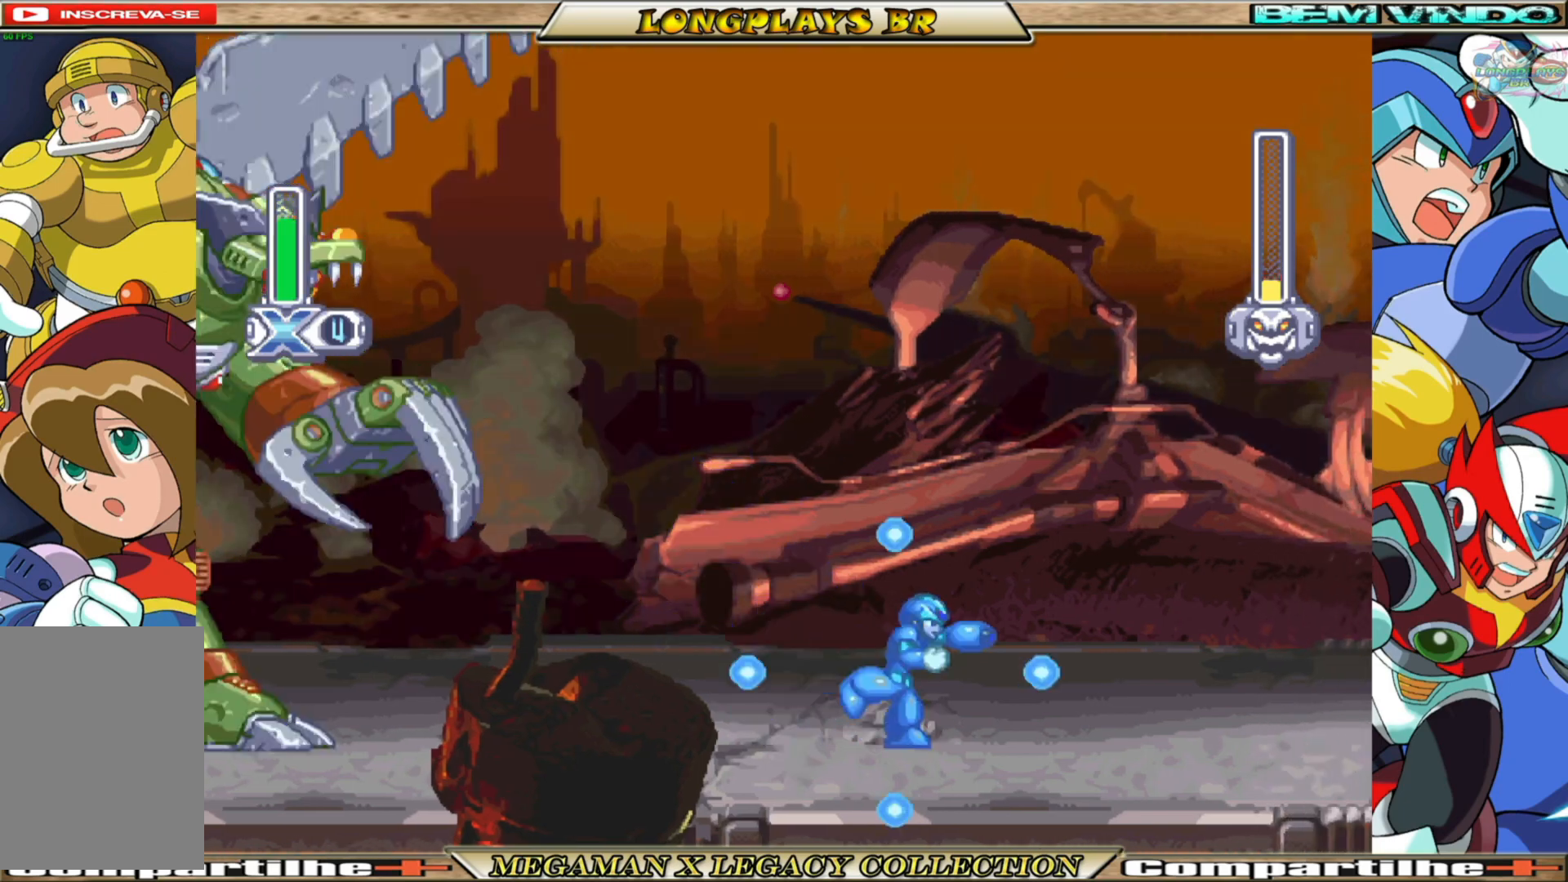
{"buttons": ["X", "DPAD_RIGHT"], "left_stick": "center", "right_stick": "center", "events": [[17, "B", "down"], [317, "B", "up"]]}
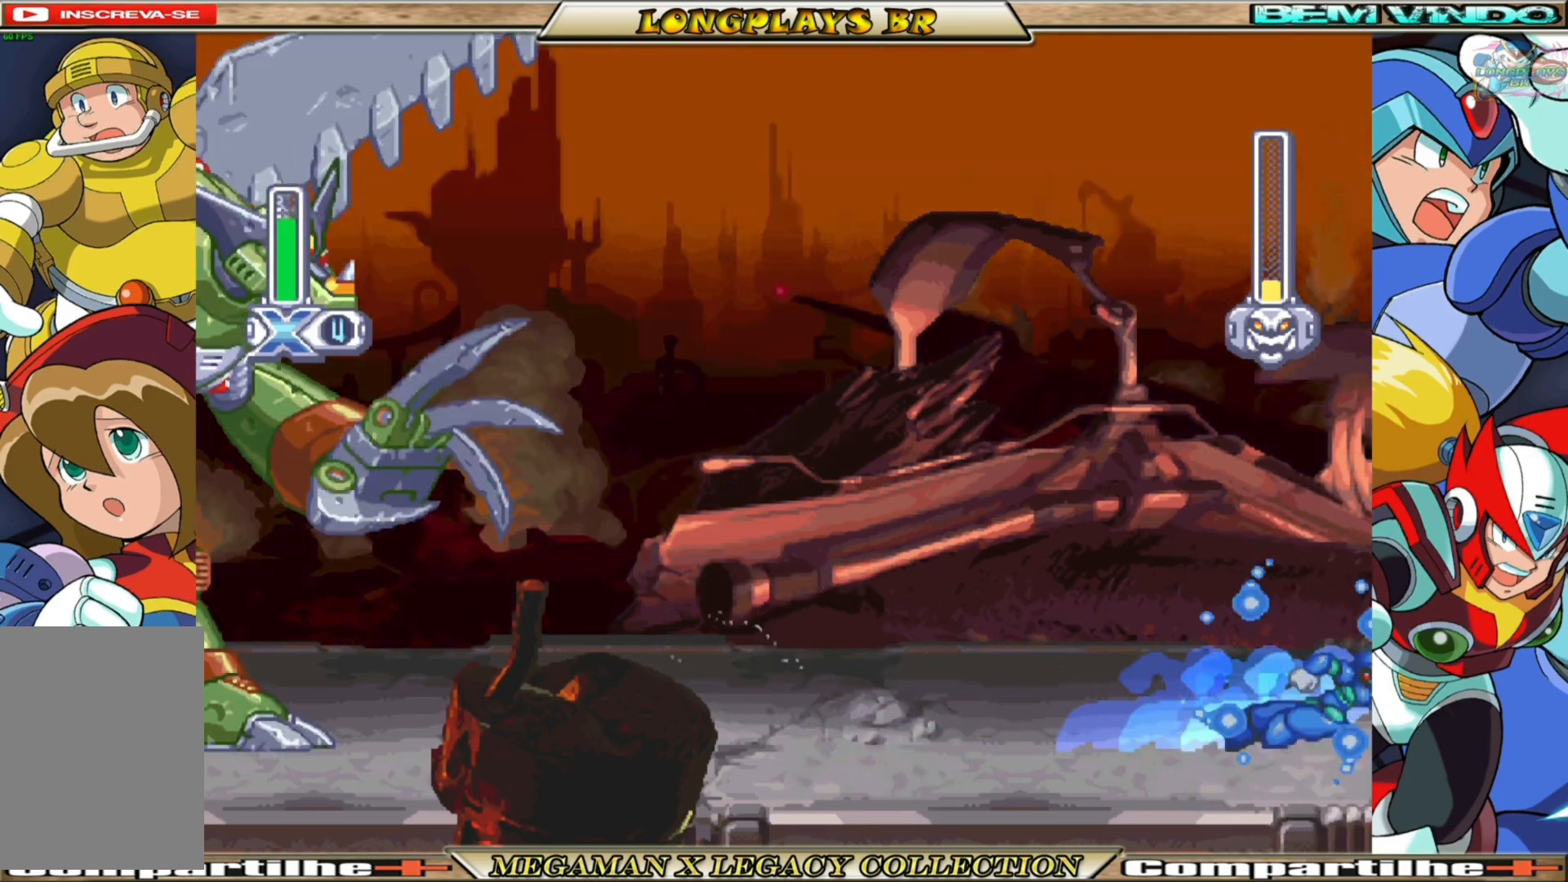
{"buttons": ["B", "X", "DPAD_LEFT"], "left_stick": "center", "right_stick": "center", "events": [[33, "DPAD_RIGHT", "up"], [100, "DPAD_LEFT", "down"], [383, "B", "down"]]}
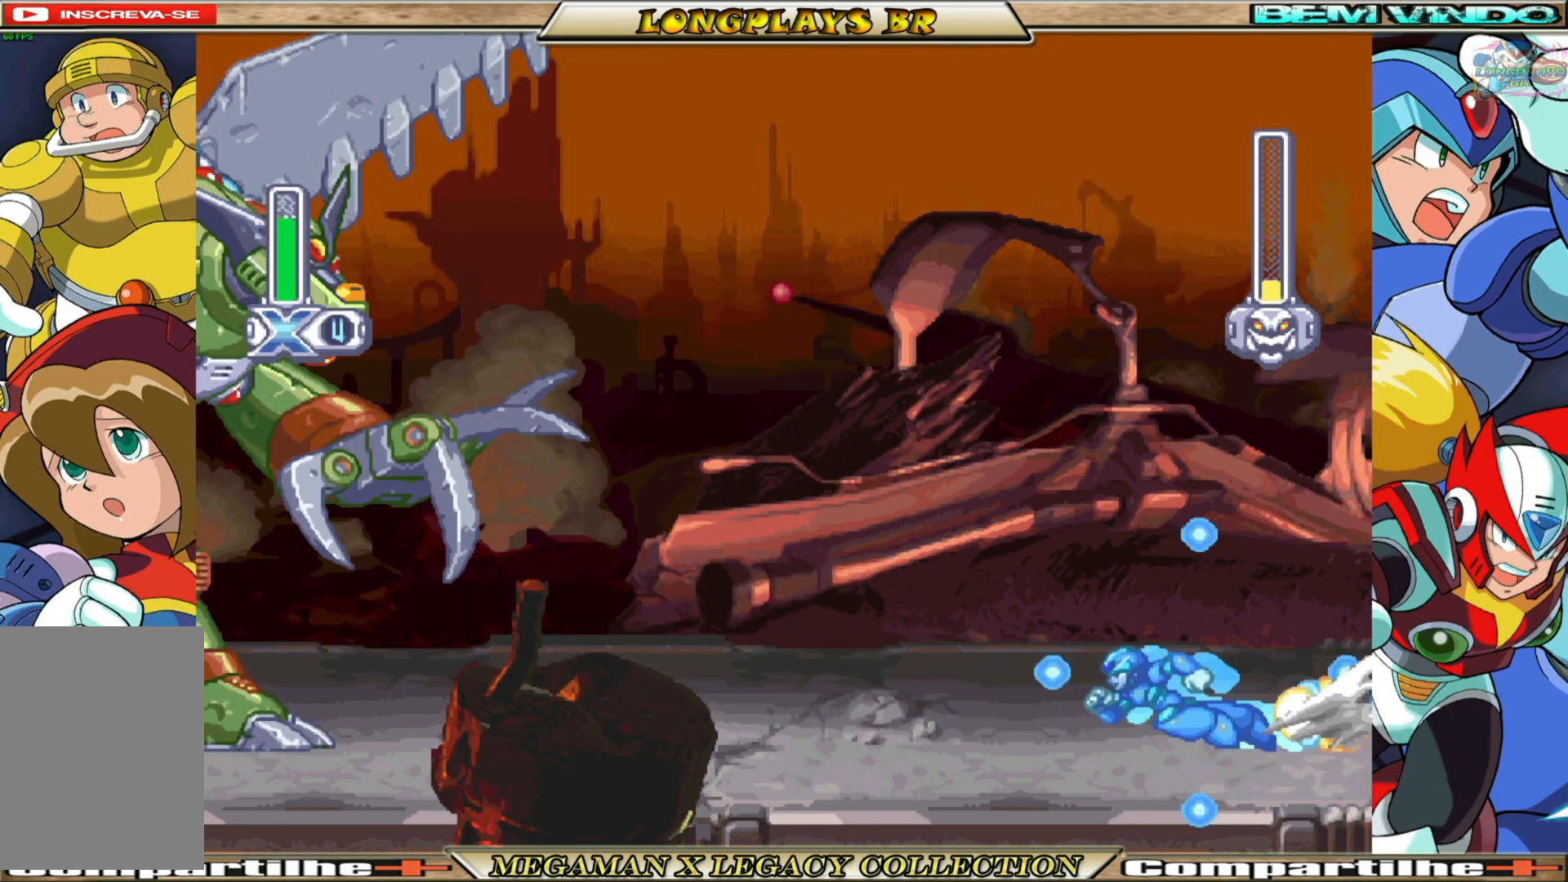
{"buttons": [], "left_stick": "center", "right_stick": "center", "events": [[100, "A", "down"], [367, "A", "up"], [367, "B", "up"], [400, "DPAD_LEFT", "up"], [400, "X", "up"]]}
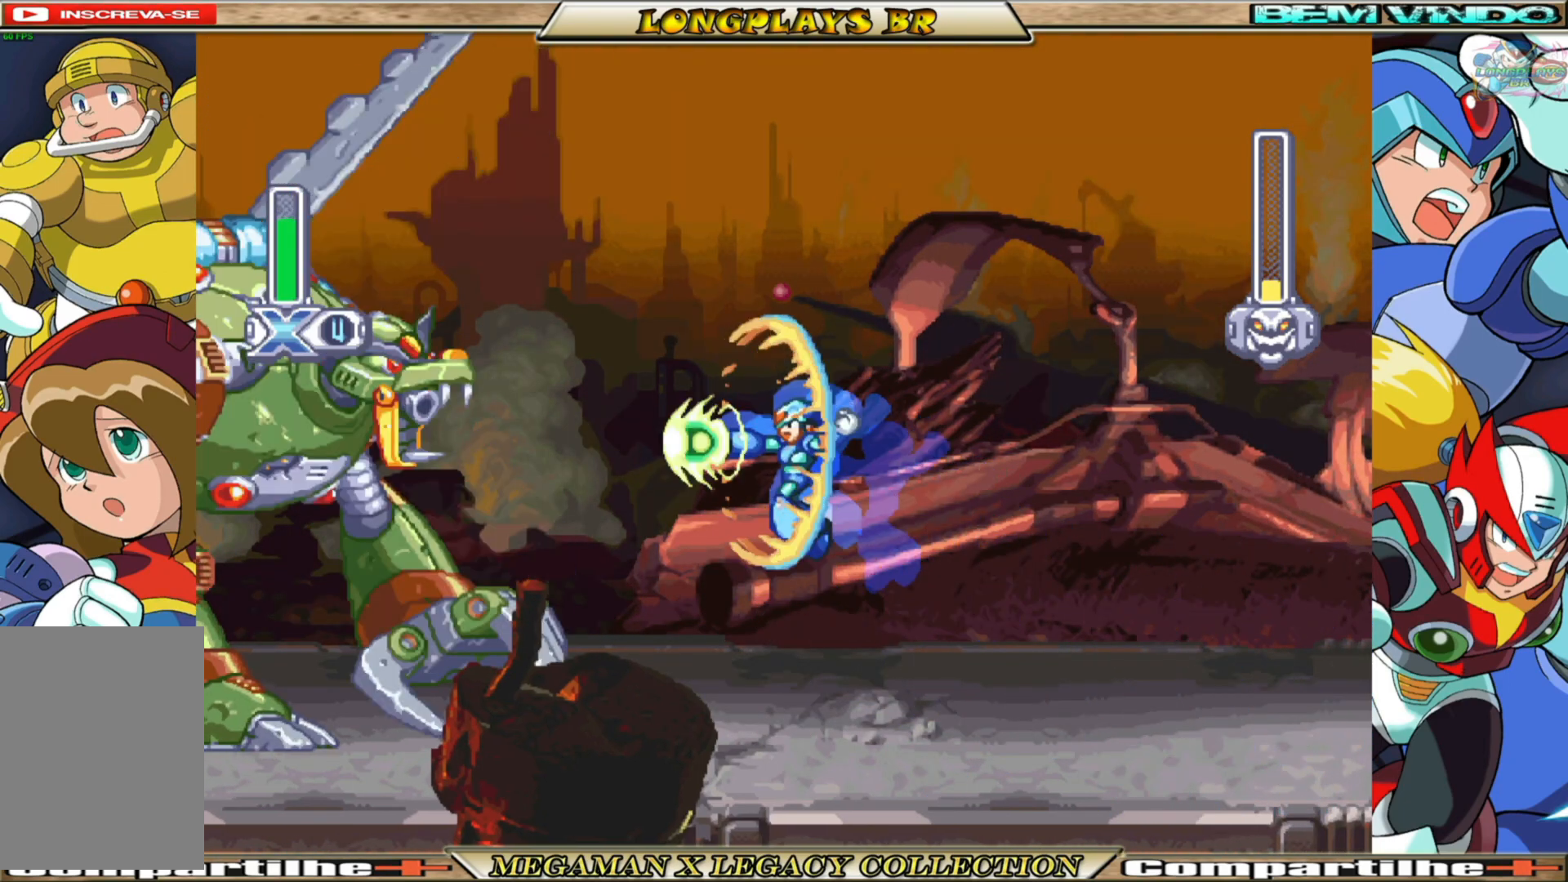
{"buttons": ["DPAD_RIGHT"], "left_stick": "center", "right_stick": "center", "events": [[217, "DPAD_RIGHT", "down"]]}
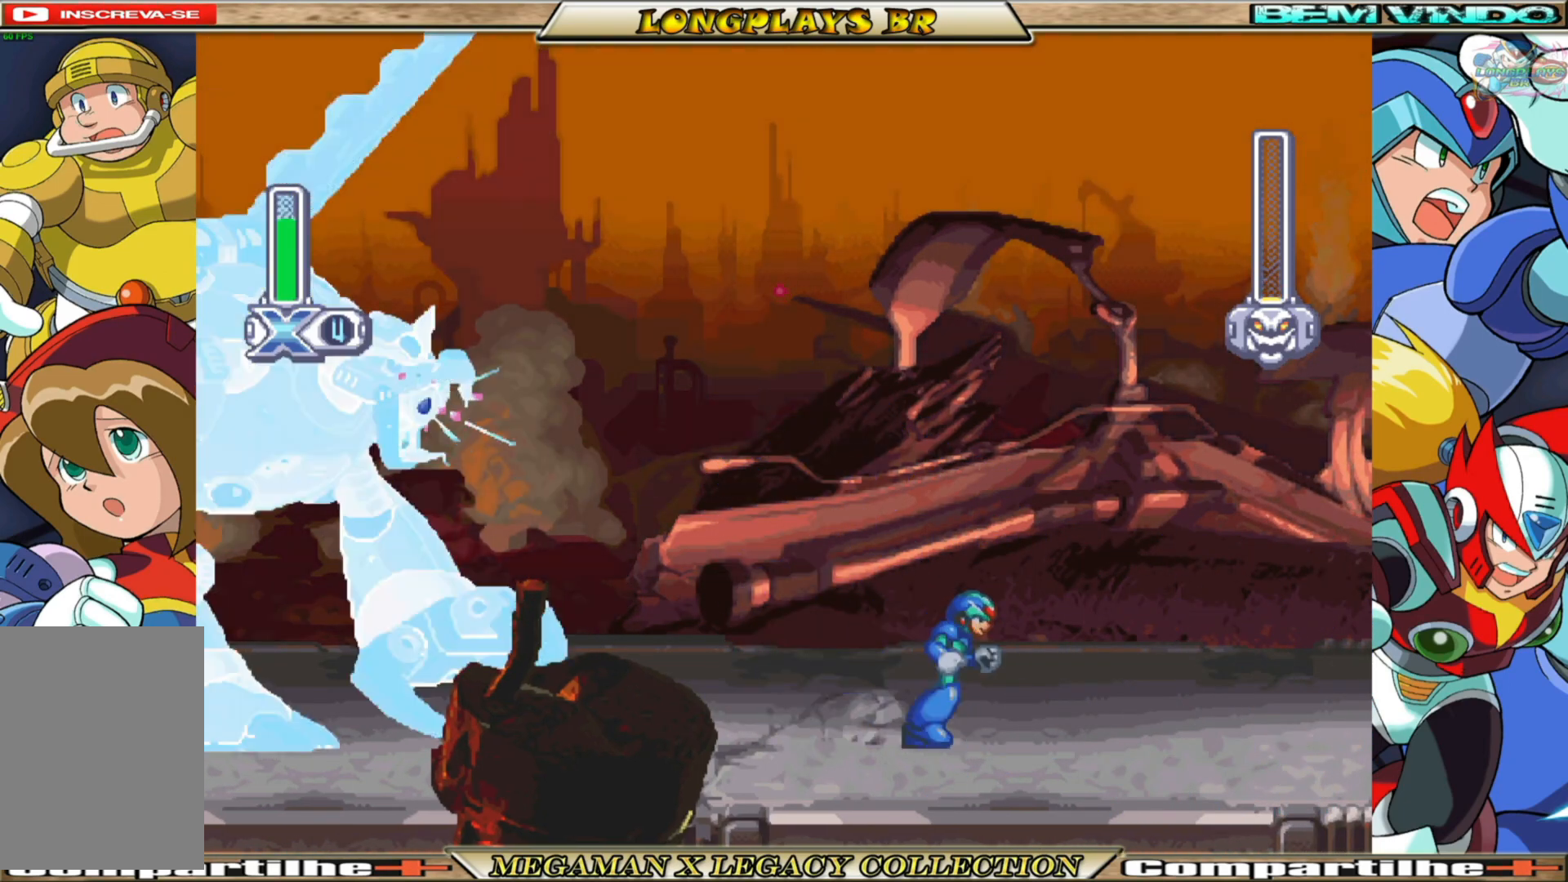
{"buttons": ["B", "X", "DPAD_RIGHT"], "left_stick": "center", "right_stick": "center", "events": [[150, "X", "down"], [500, "B", "down"]]}
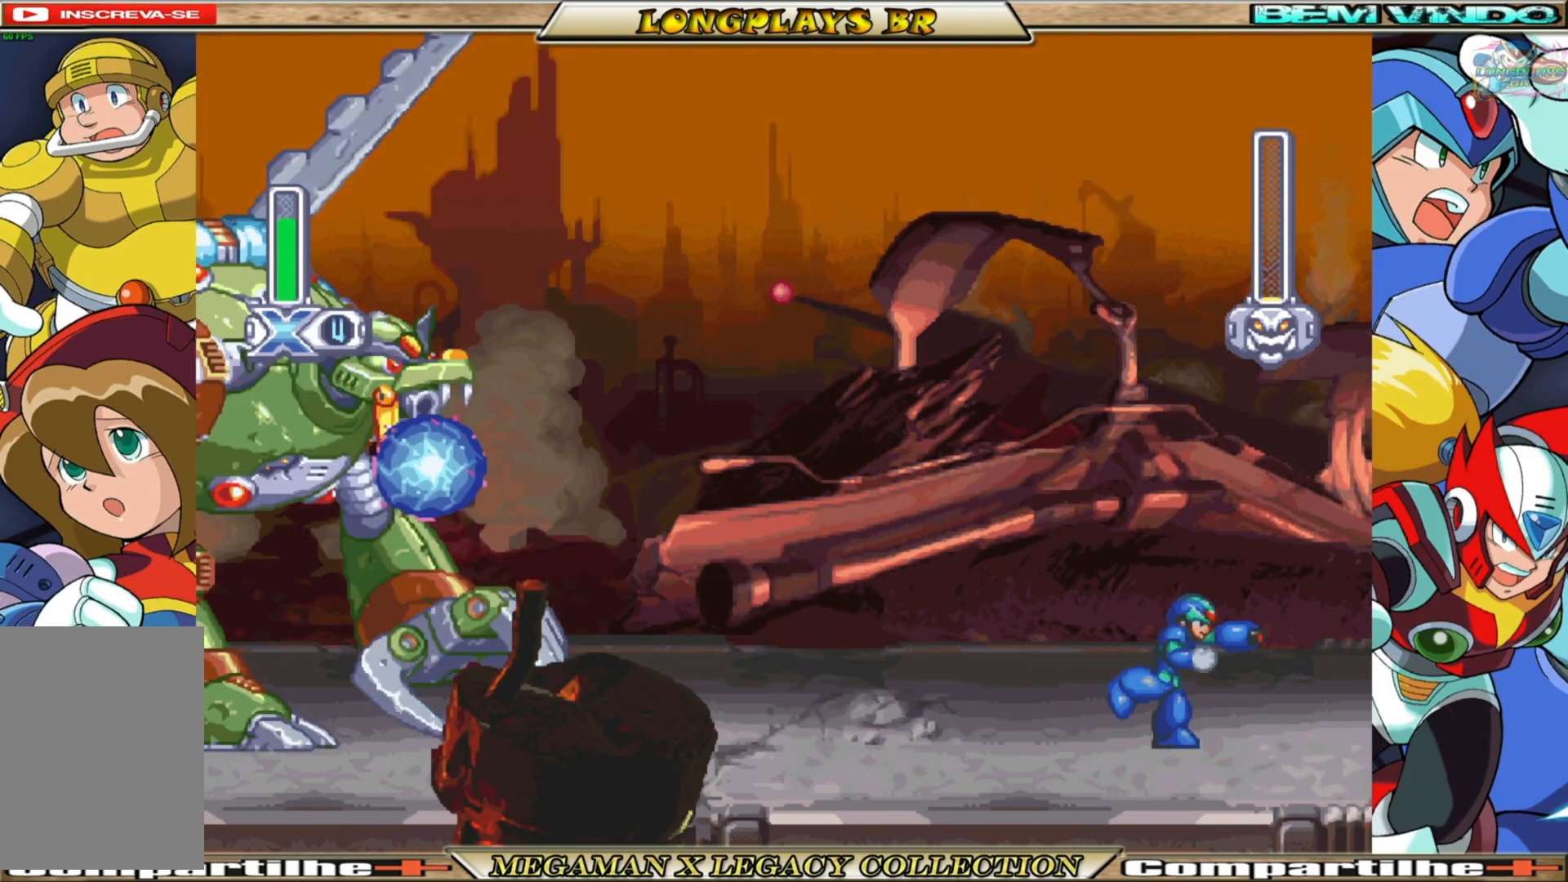
{"buttons": [], "left_stick": "center", "right_stick": "center", "events": [[33, "DPAD_RIGHT", "up"], [67, "DPAD_LEFT", "down"], [100, "A", "down"], [283, "A", "up"], [283, "B", "up"], [317, "DPAD_LEFT", "up"], [317, "X", "up"], [350, "X", "down"], [450, "X", "up"]]}
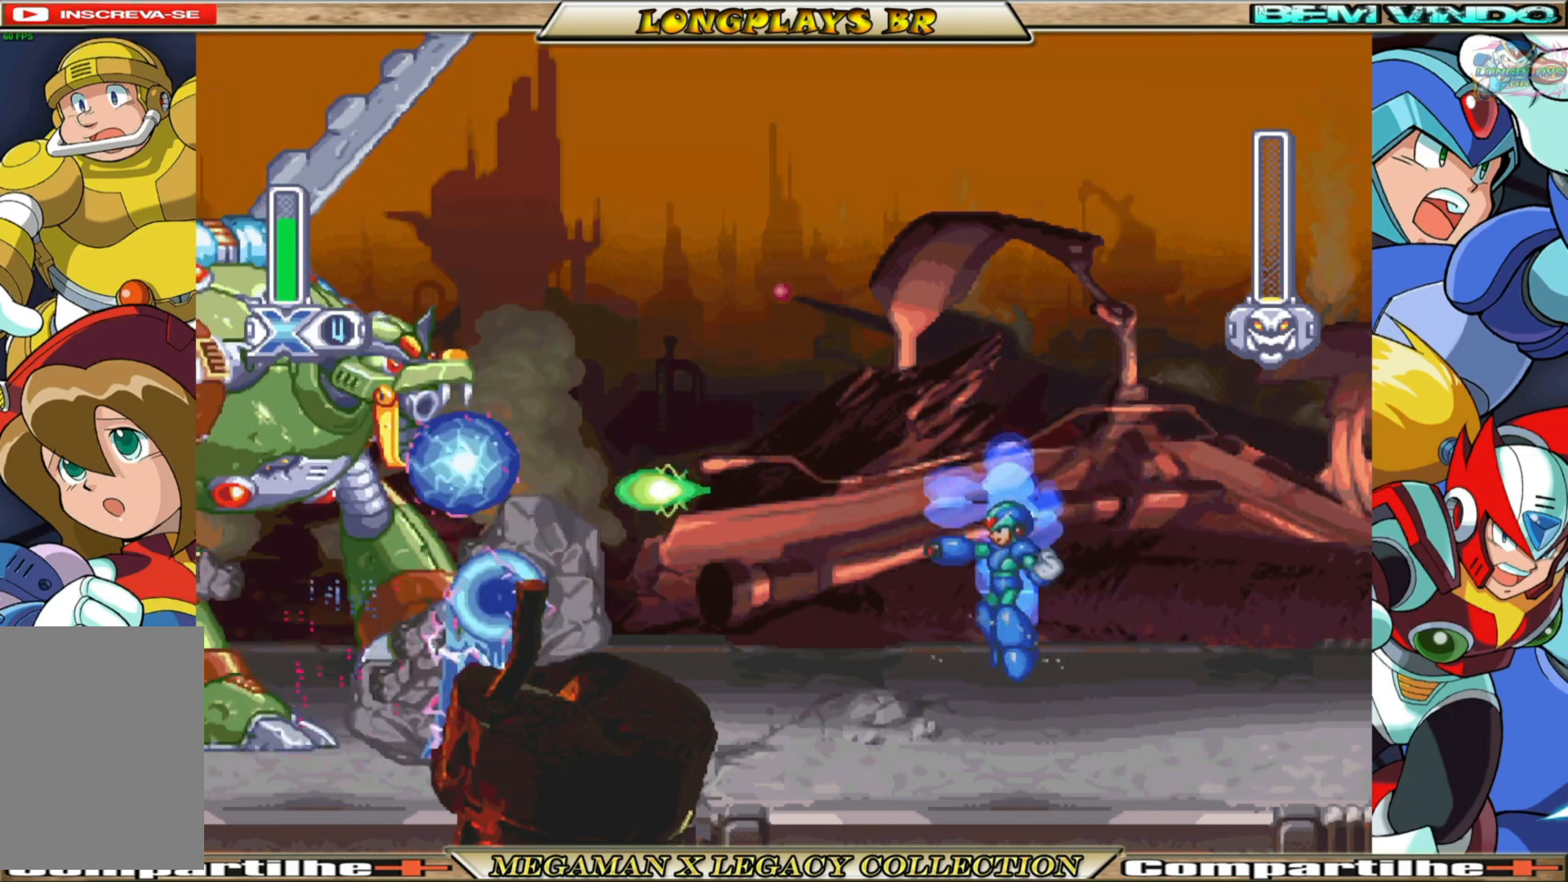
{"buttons": ["B", "DPAD_RIGHT"], "left_stick": "center", "right_stick": "center", "events": [[150, "DPAD_RIGHT", "down"], [317, "B", "down"]]}
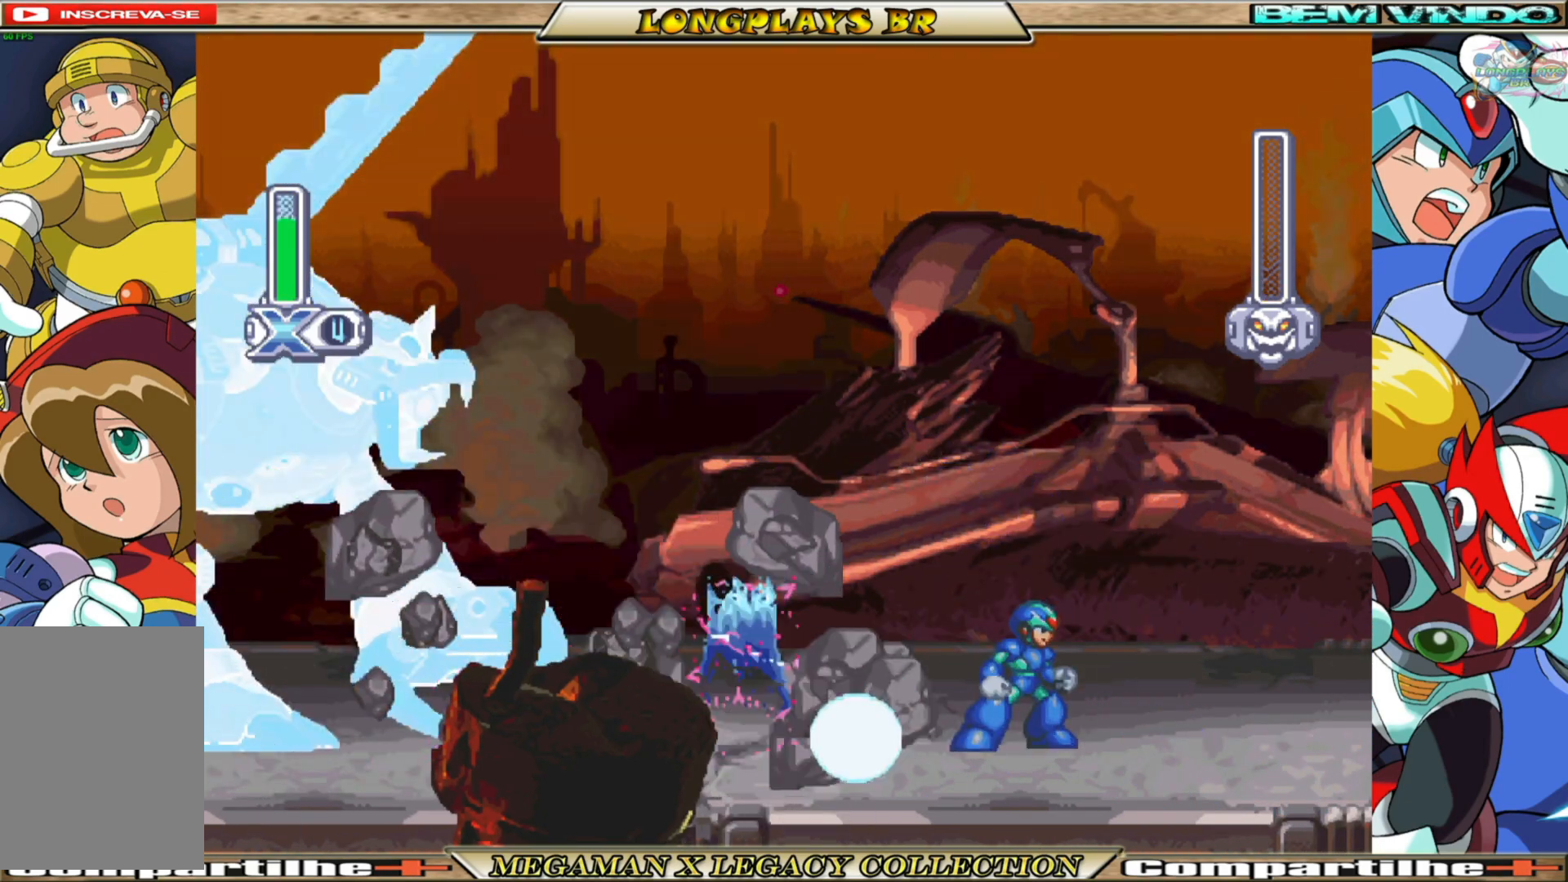
{"buttons": [], "left_stick": "center", "right_stick": "center", "events": [[217, "B", "up"], [217, "DPAD_RIGHT", "up"]]}